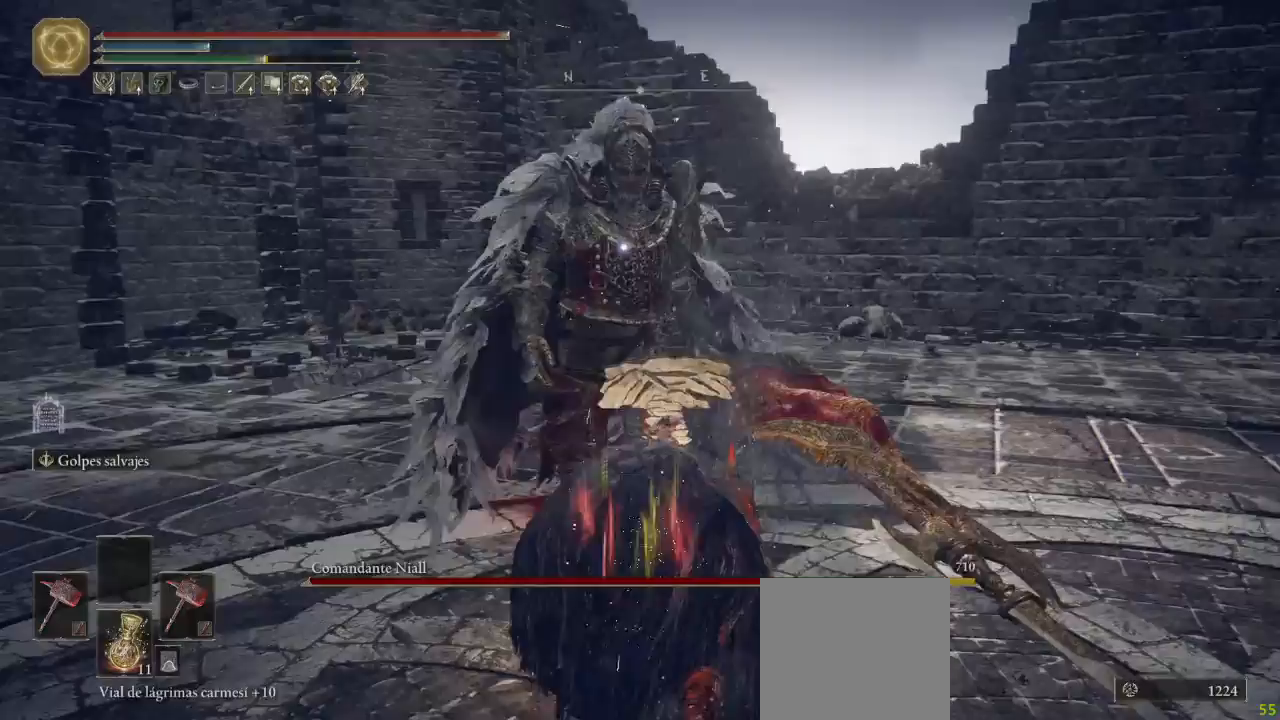
Gameplay with a controller (Xbox layout); each line is a JSON object with the inputs held at the frame after it. "button_events" lists button changes between this image and that frame as [ms after this image, input, new state], when the widget could be followed in between (sticks are given only as held states). Not read: START.
{"buttons": [], "left_stick": "down-right", "right_stick": "center", "button_events": [[33, "B", "up"], [100, "B", "down"], [183, "B", "up"], [283, "B", "down"], [367, "B", "up"]]}
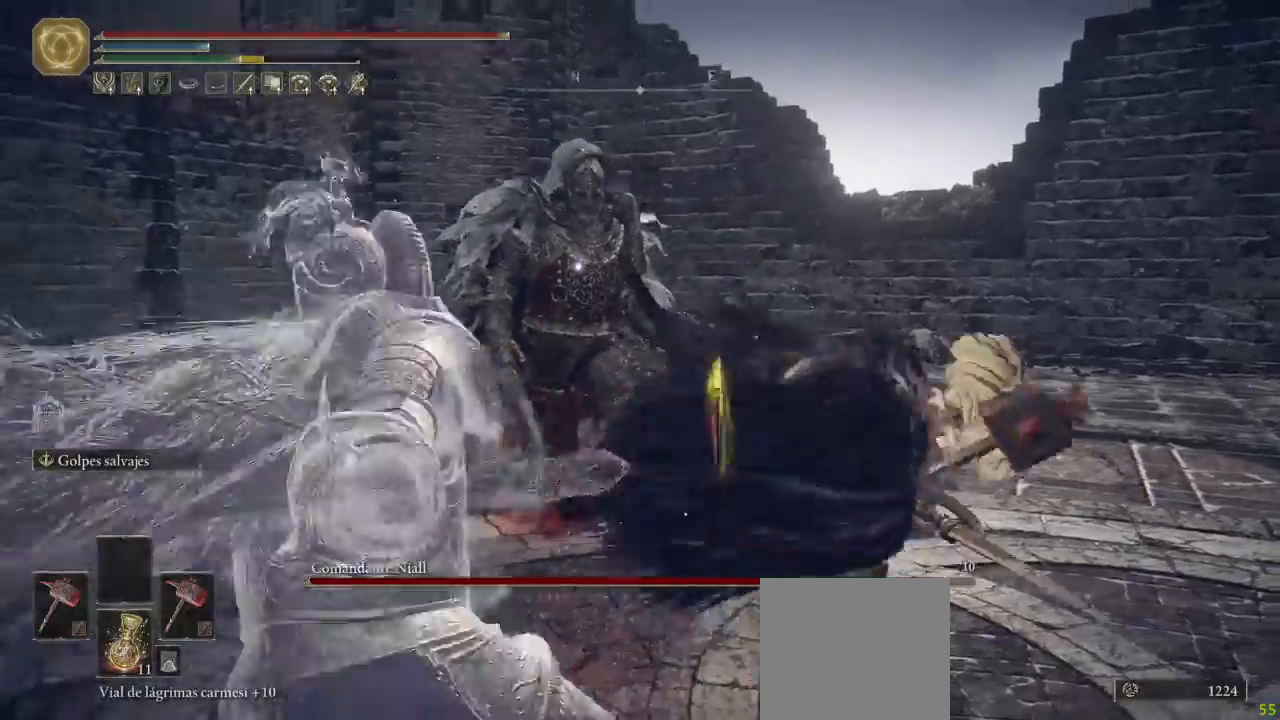
{"buttons": [], "left_stick": "down-right", "right_stick": "center", "button_events": []}
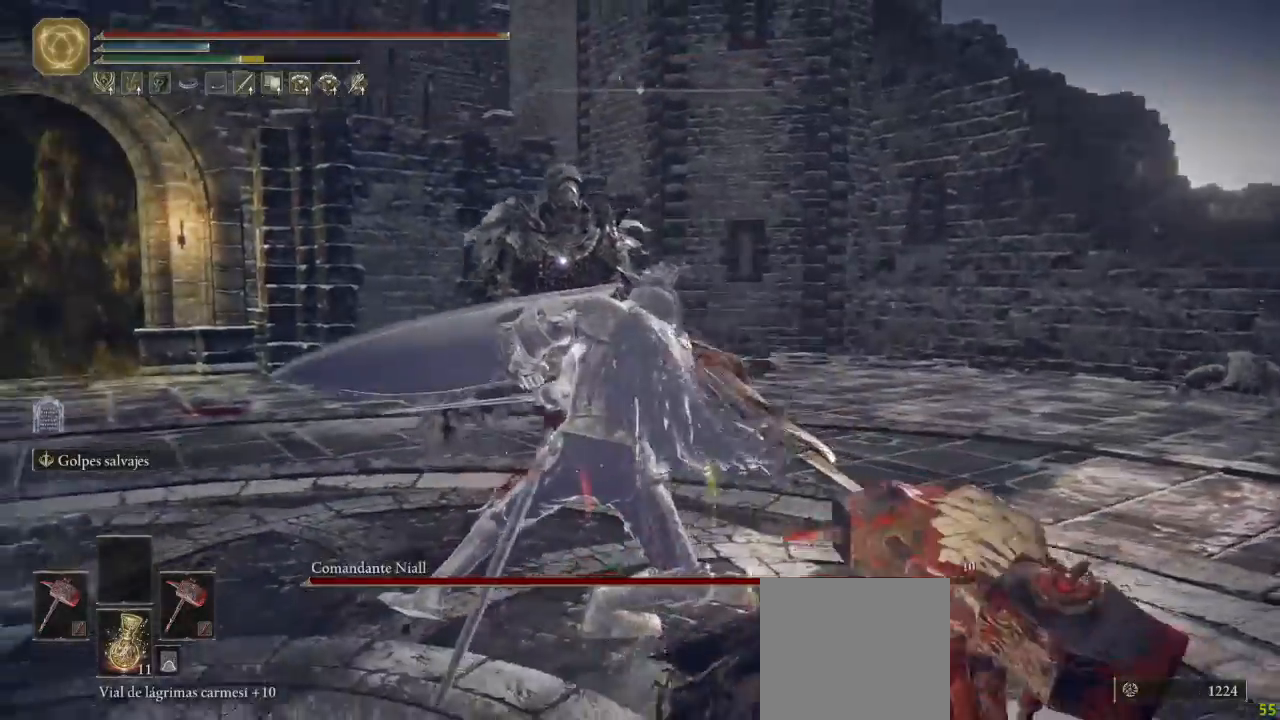
{"buttons": [], "left_stick": "down-right", "right_stick": "center", "button_events": [[17, "B", "down"], [67, "B", "up"]]}
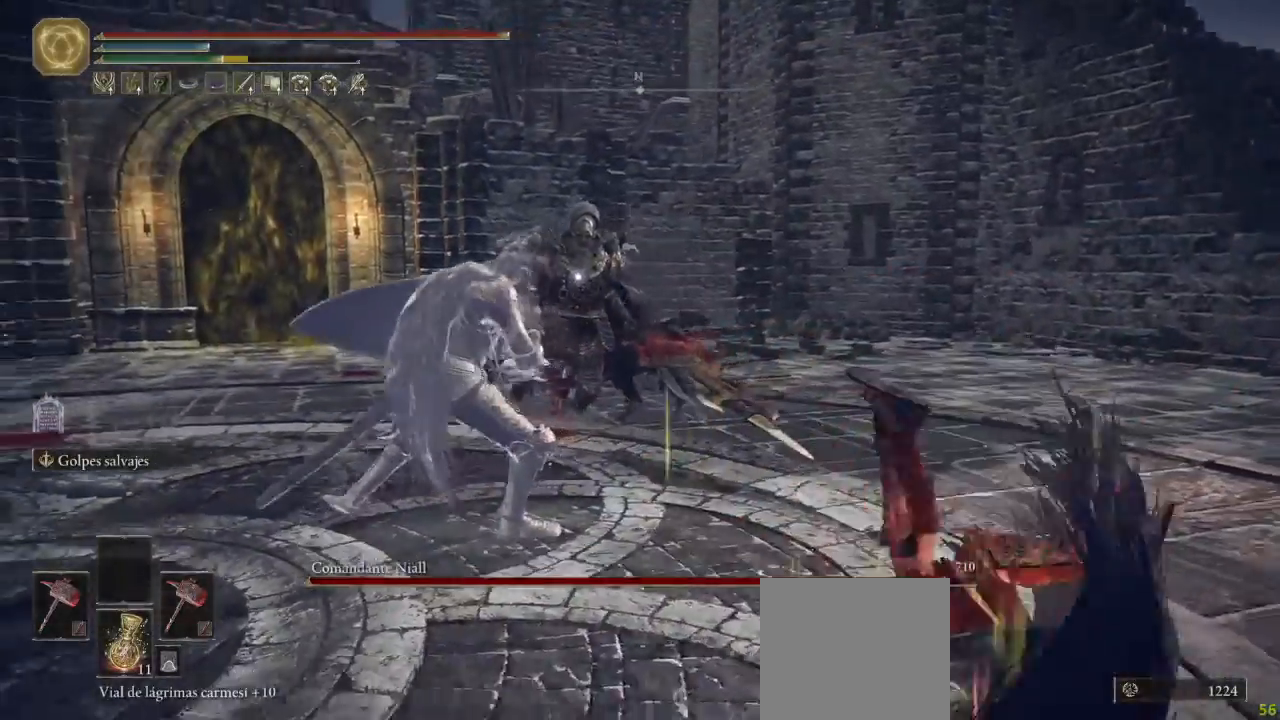
{"buttons": [], "left_stick": "right", "right_stick": "center", "button_events": []}
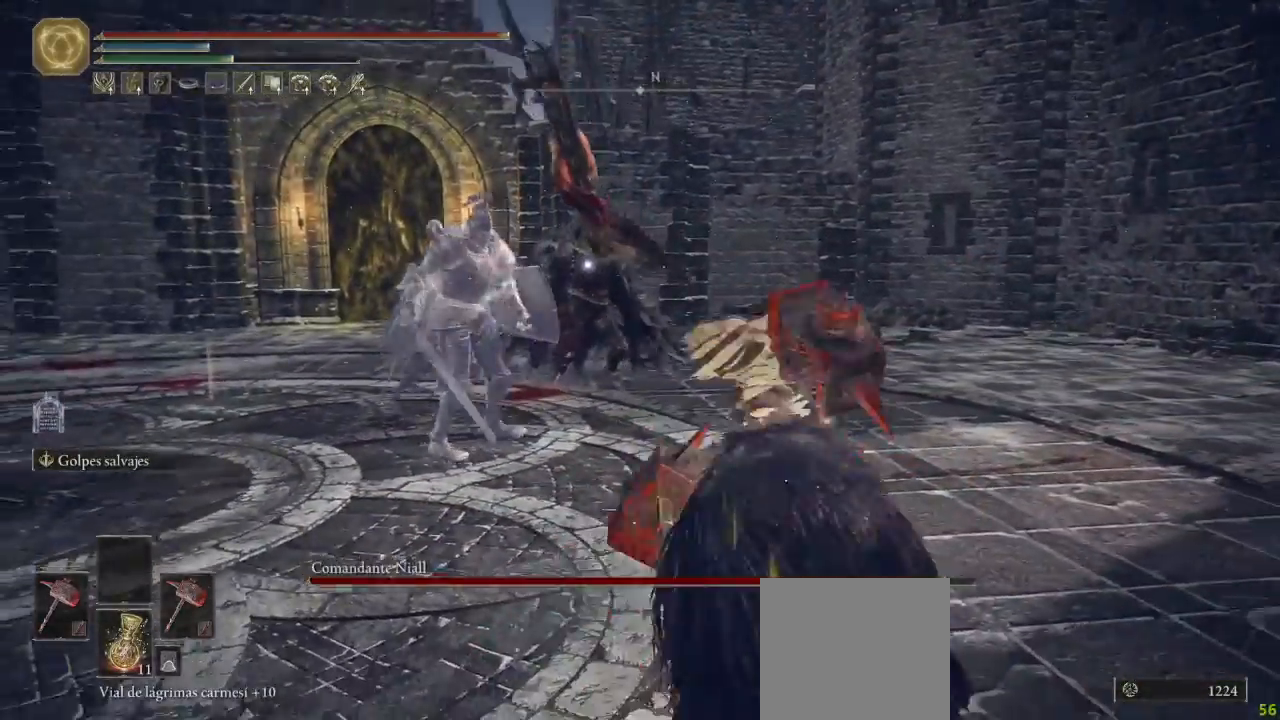
{"buttons": [], "left_stick": "right", "right_stick": "center", "button_events": []}
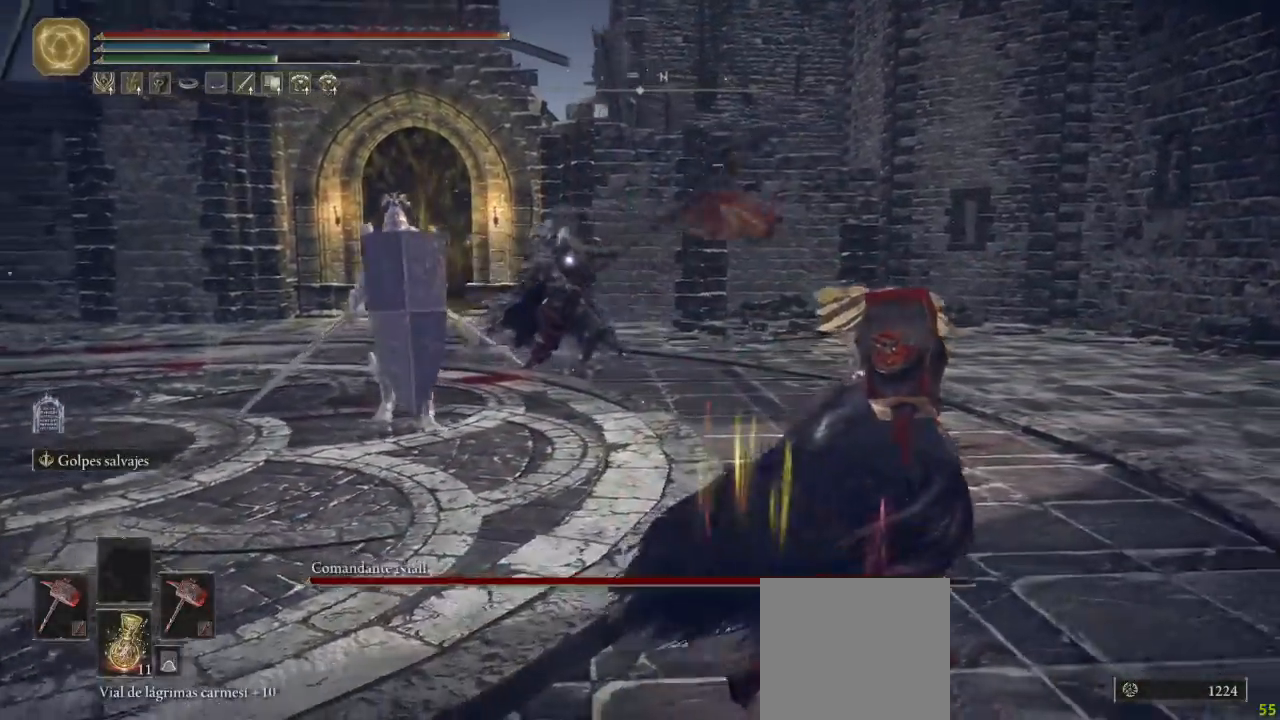
{"buttons": ["B"], "left_stick": "up-right", "right_stick": "center", "button_events": [[50, "B", "down"]]}
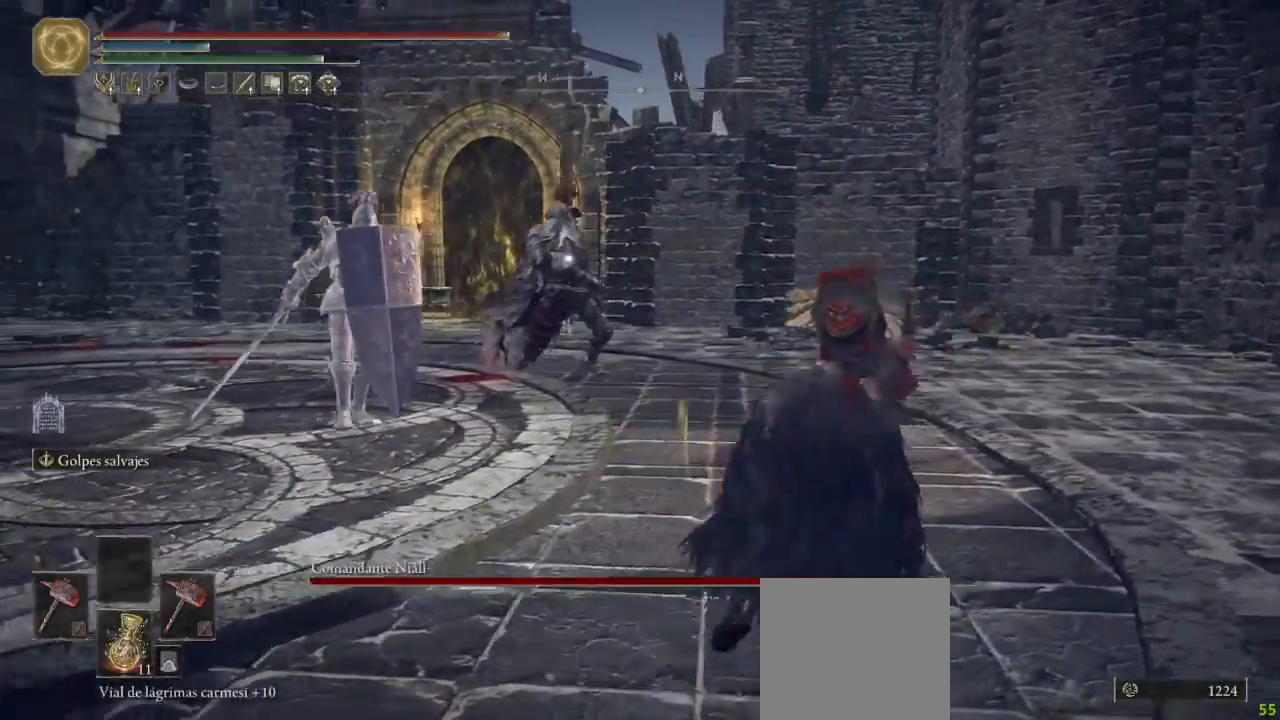
{"buttons": ["B"], "left_stick": "up-right", "right_stick": "center", "button_events": []}
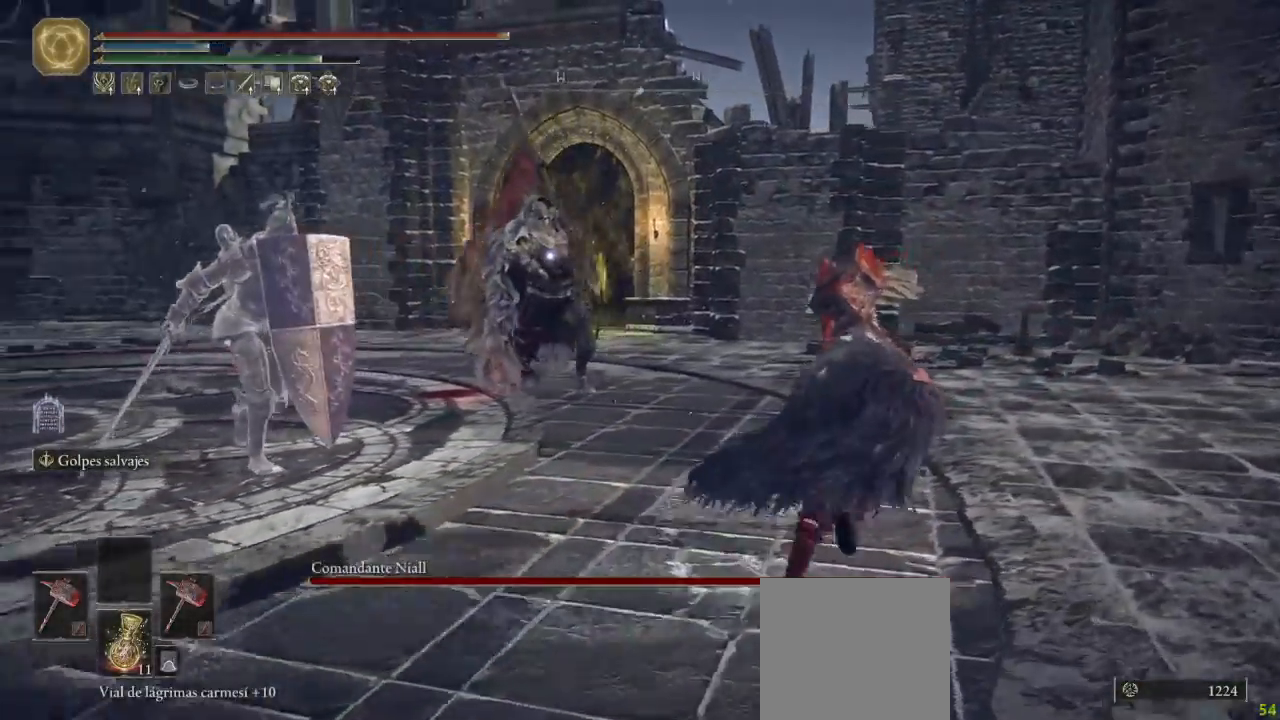
{"buttons": ["L1"], "left_stick": "up", "right_stick": "center", "button_events": [[217, "A", "down"], [350, "A", "up"], [367, "B", "up"], [483, "L1", "down"]]}
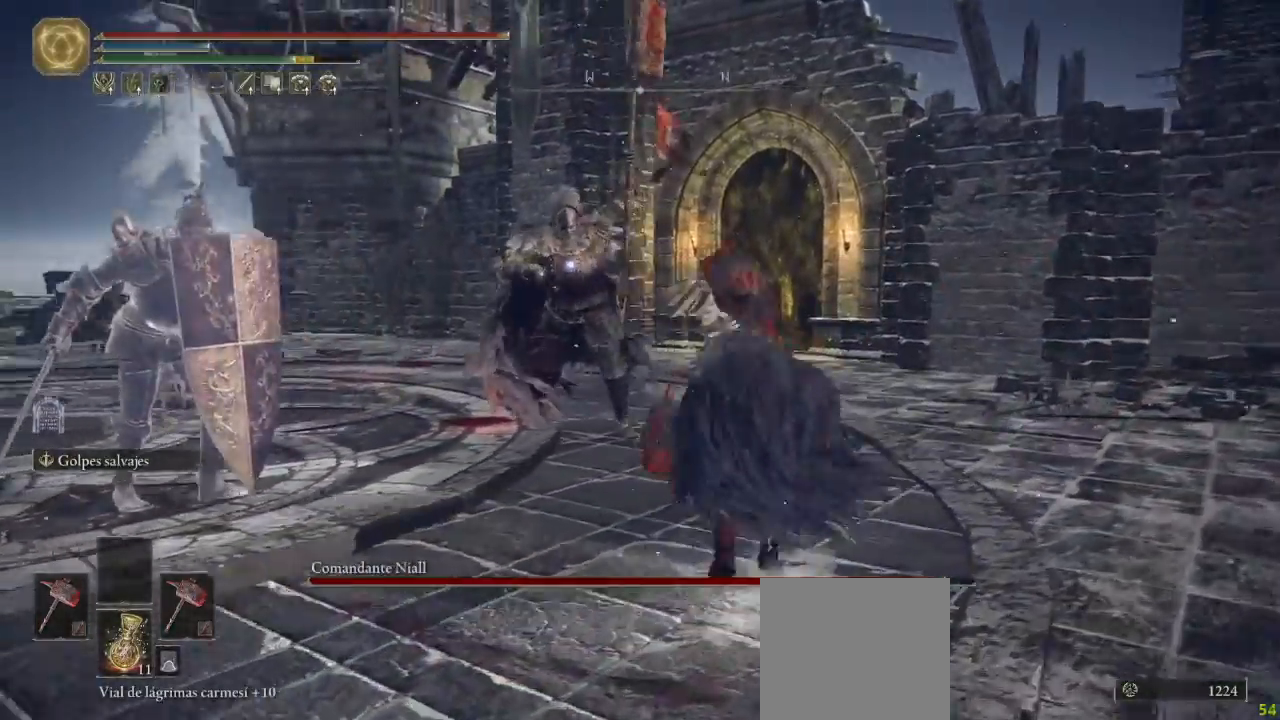
{"buttons": [], "left_stick": "up", "right_stick": "center", "button_events": [[100, "L1", "up"]]}
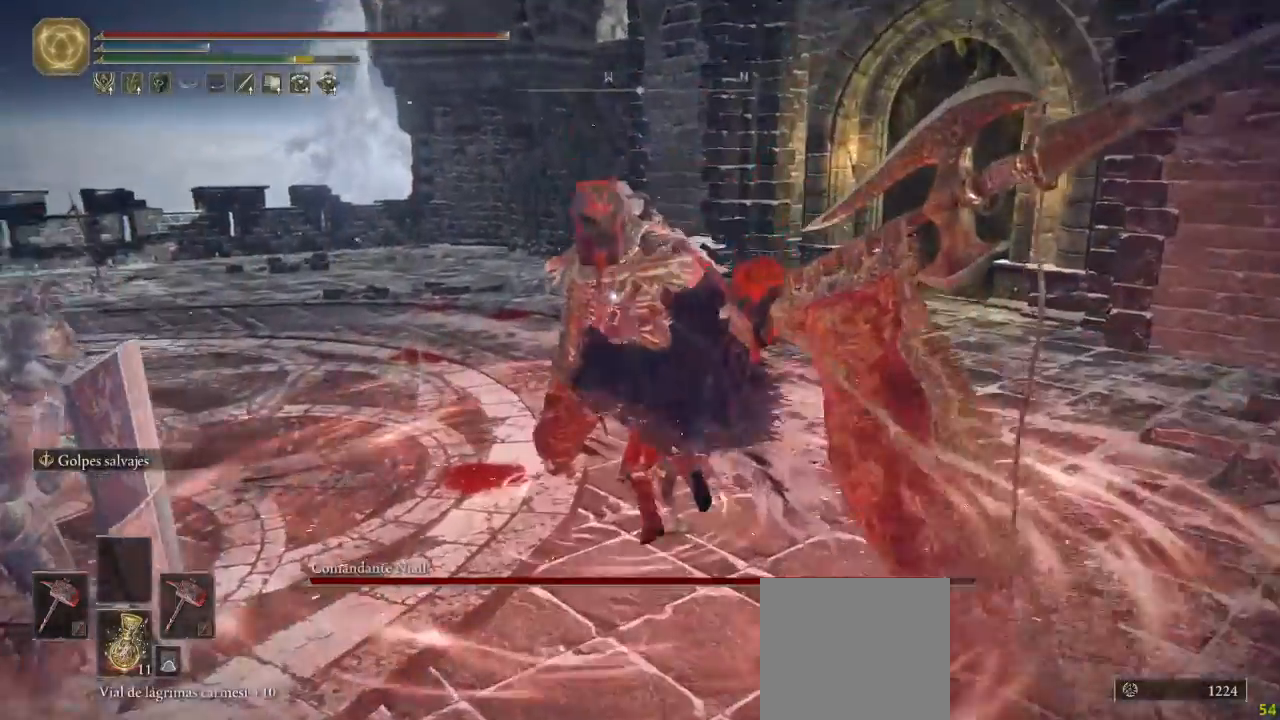
{"buttons": [], "left_stick": "down-right", "right_stick": "center", "button_events": []}
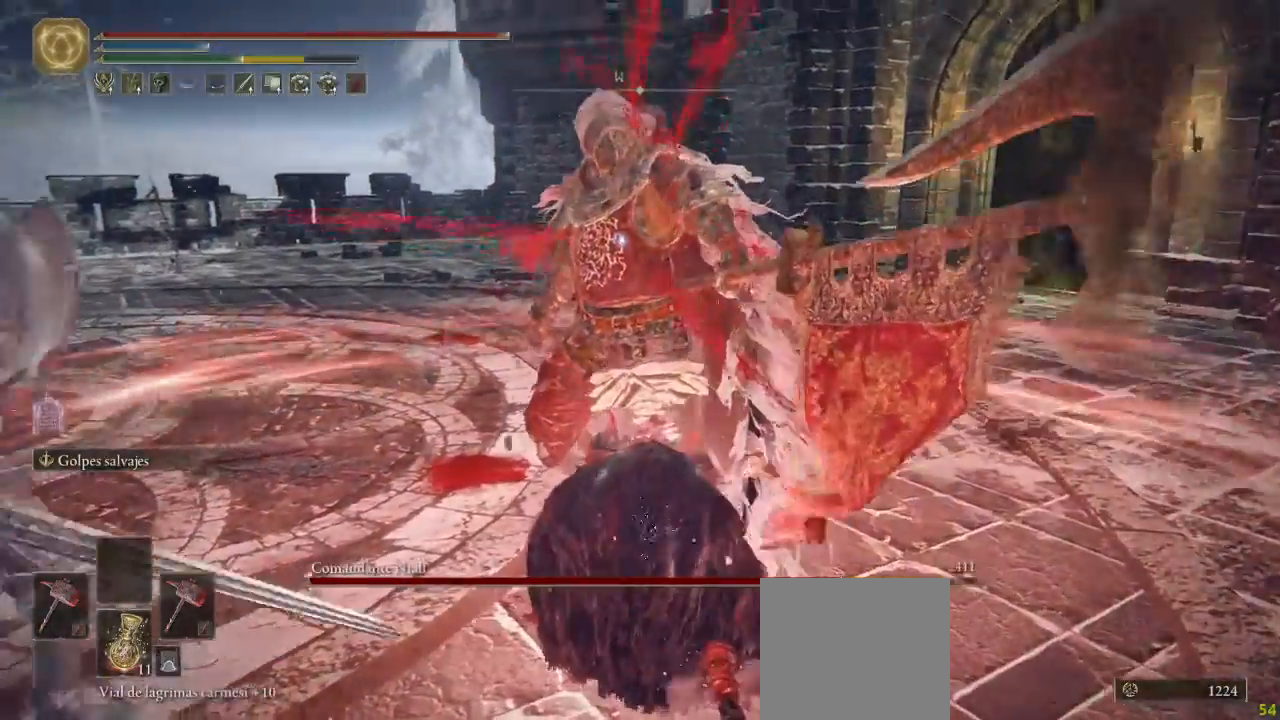
{"buttons": [], "left_stick": "down-right", "right_stick": "center", "button_events": [[283, "B", "down"], [383, "B", "up"]]}
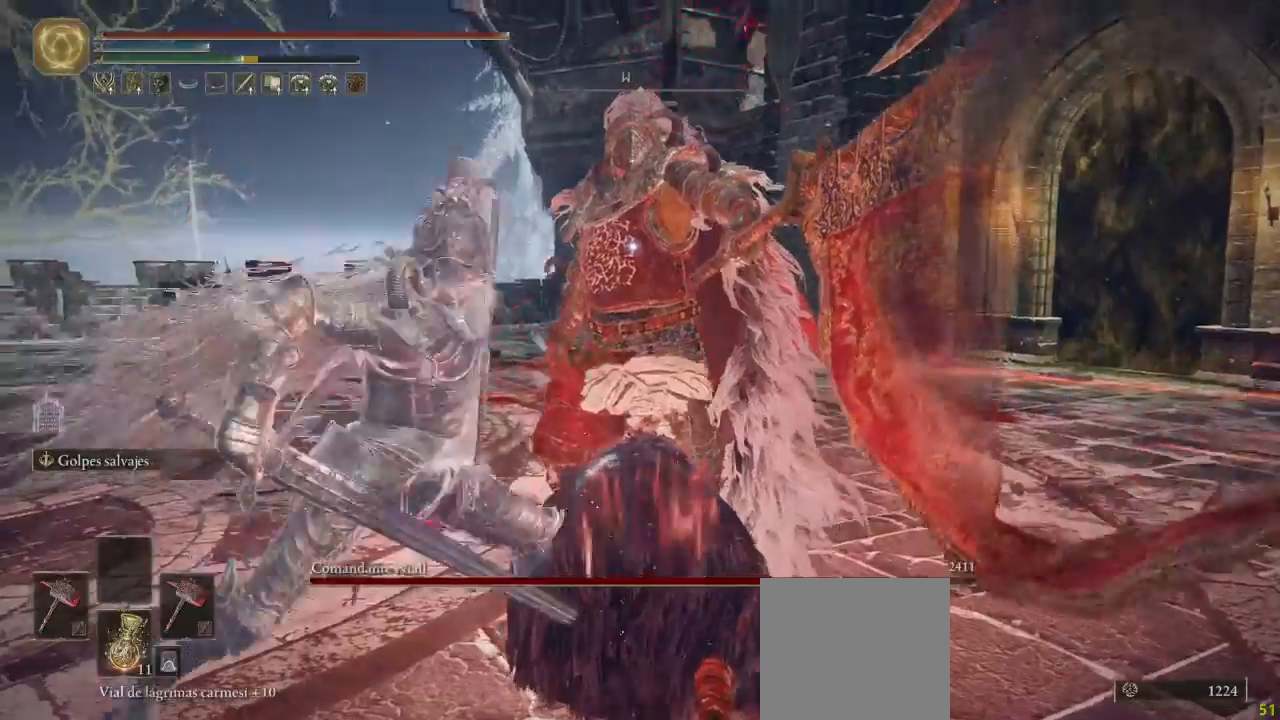
{"buttons": ["B"], "left_stick": "down-right", "right_stick": "center", "button_events": [[350, "B", "down"], [417, "B", "up"], [500, "B", "down"]]}
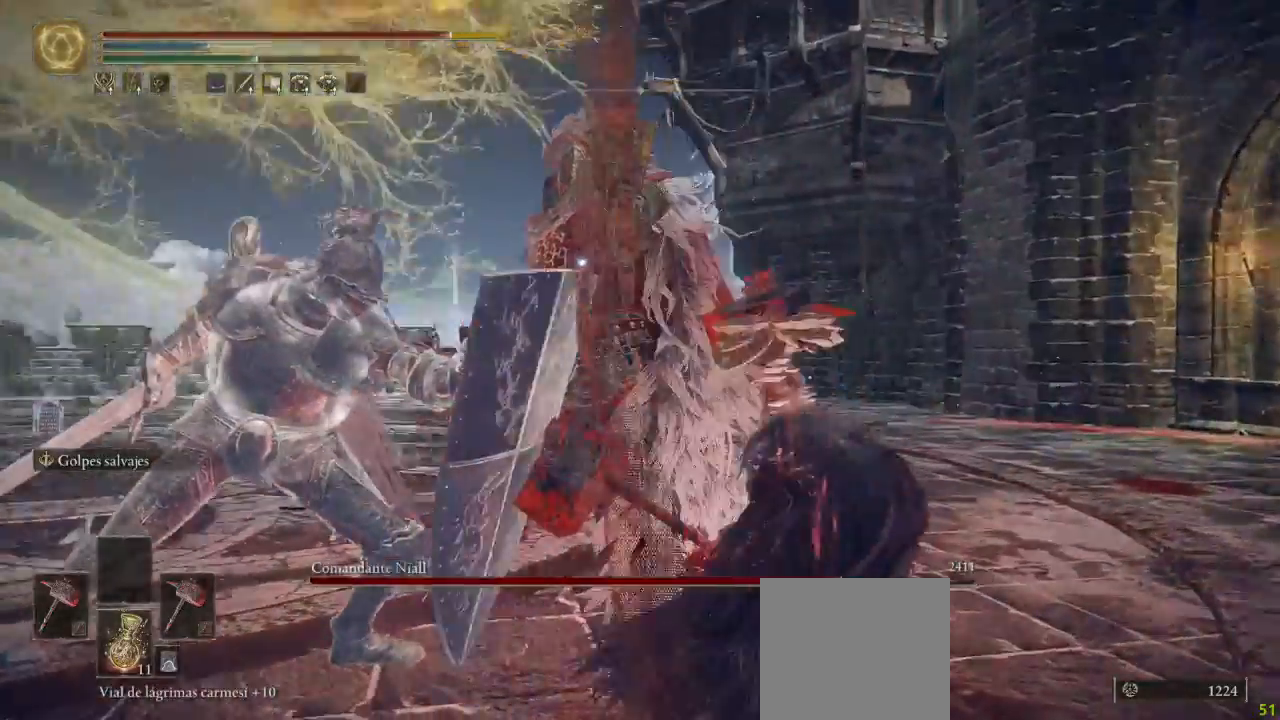
{"buttons": [], "left_stick": "down-right", "right_stick": "center", "button_events": [[83, "B", "up"], [183, "B", "down"], [250, "B", "up"], [350, "B", "down"], [417, "B", "up"]]}
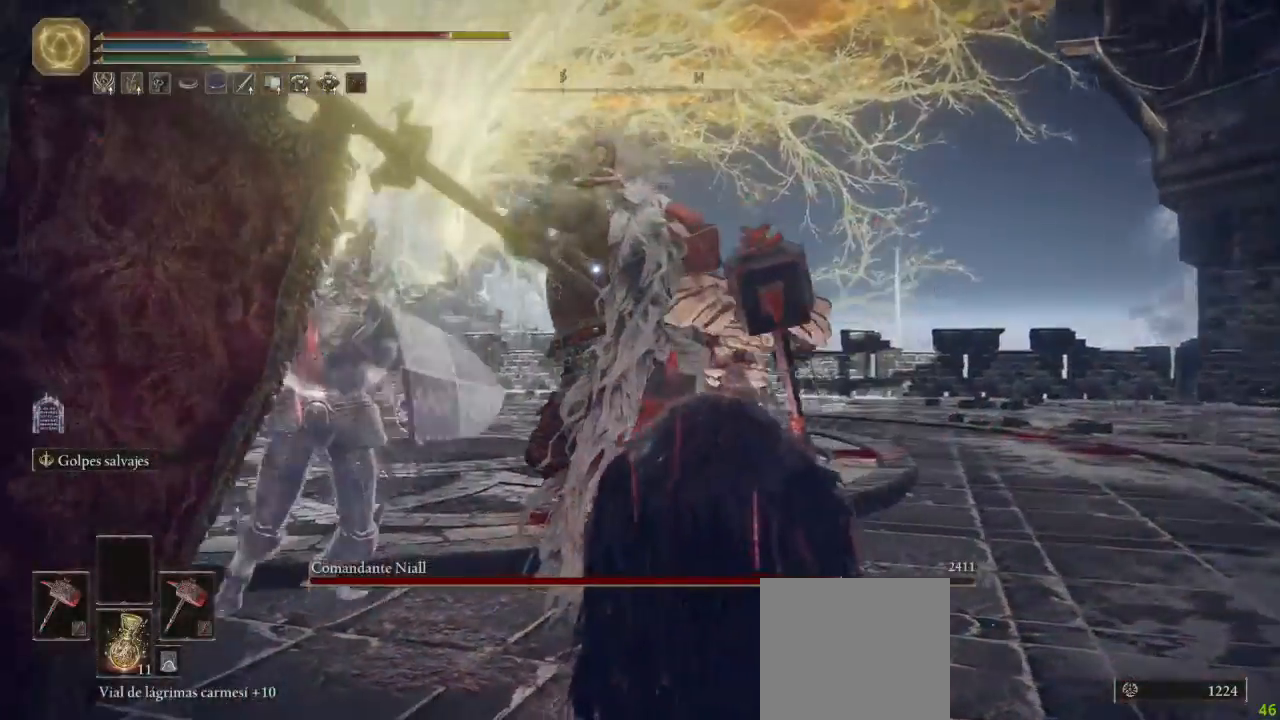
{"buttons": [], "left_stick": "right", "right_stick": "center", "button_events": []}
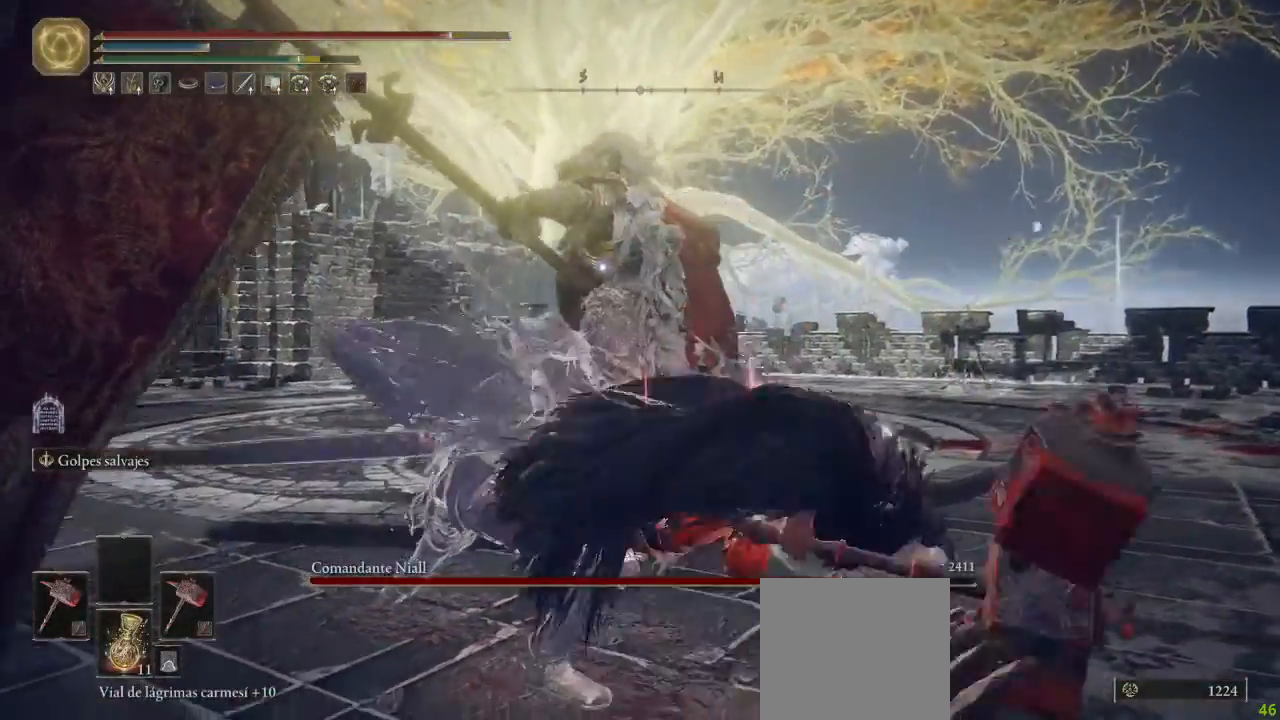
{"buttons": ["B"], "left_stick": "right", "right_stick": "center", "button_events": [[450, "B", "down"]]}
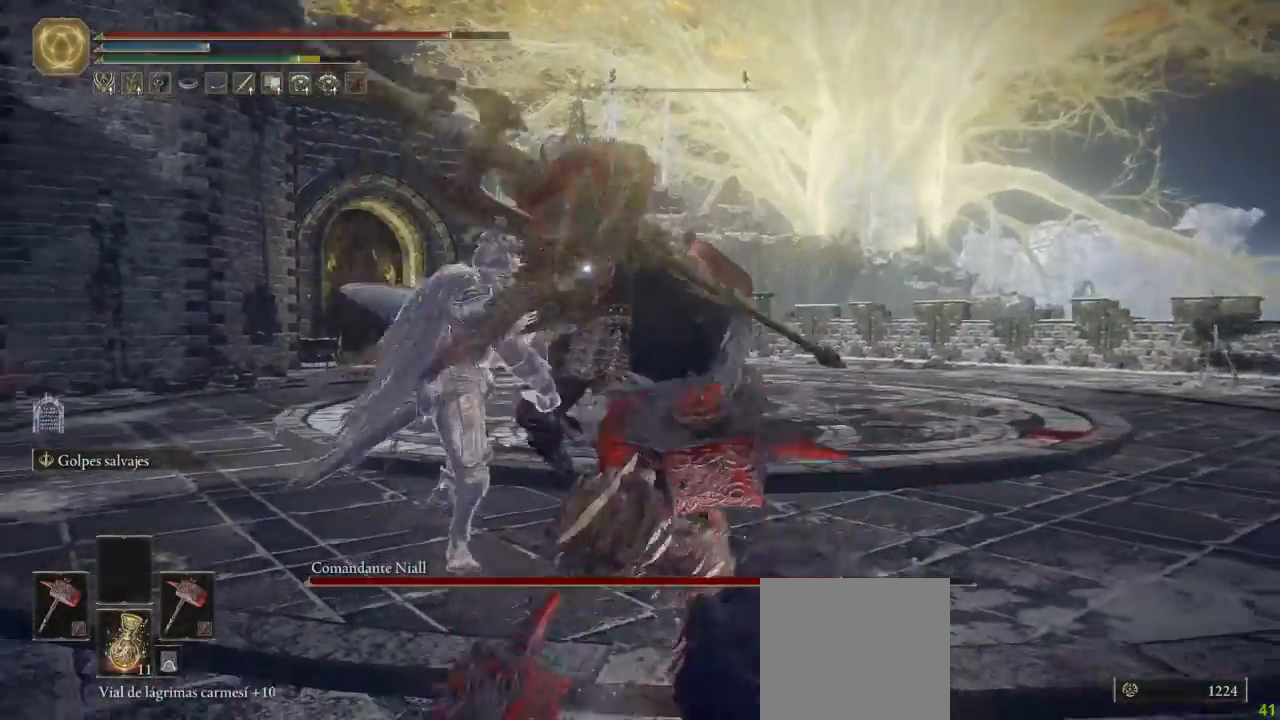
{"buttons": [], "left_stick": "right", "right_stick": "center", "button_events": [[50, "B", "up"]]}
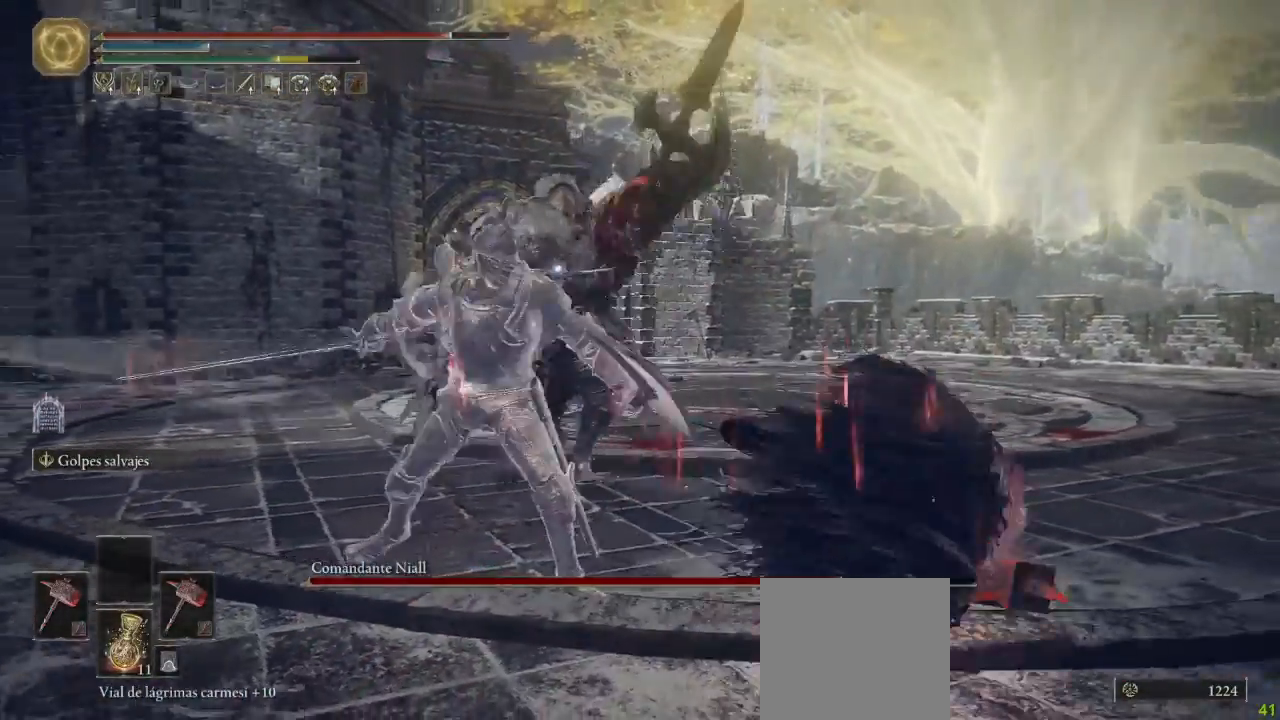
{"buttons": [], "left_stick": "right", "right_stick": "center", "button_events": []}
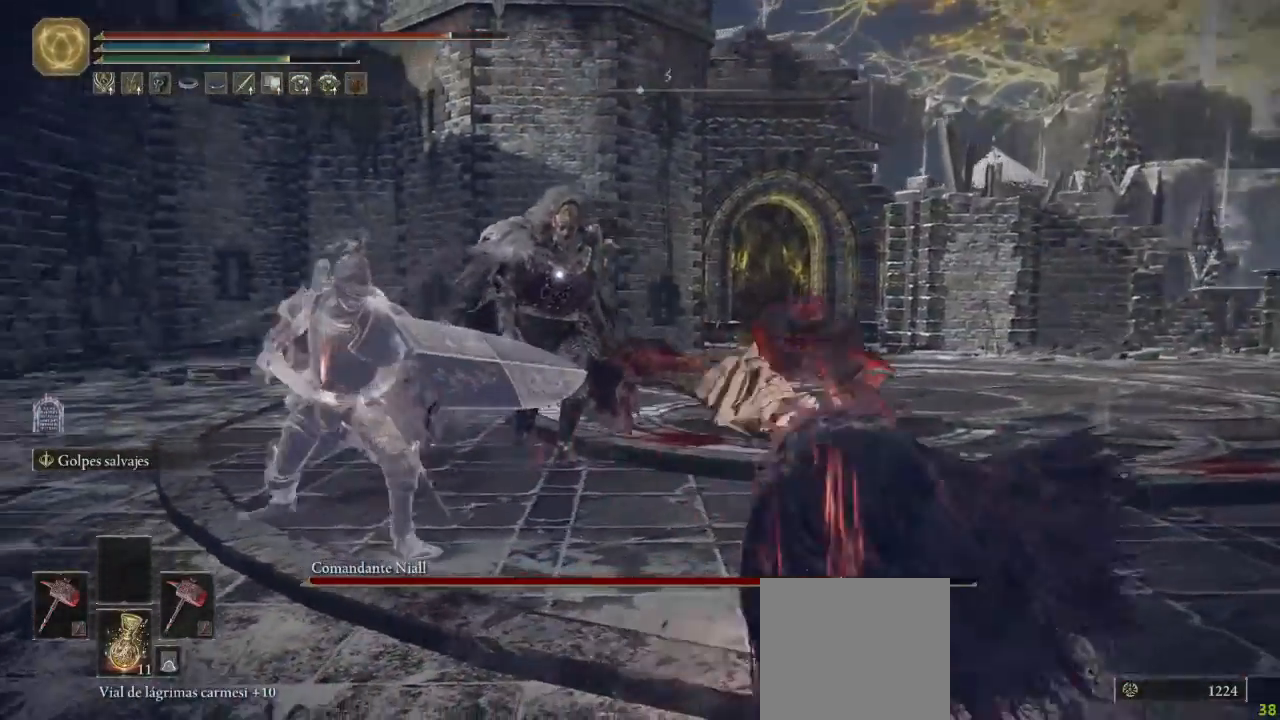
{"buttons": [], "left_stick": "right", "right_stick": "center", "button_events": [[200, "B", "down"], [283, "B", "up"]]}
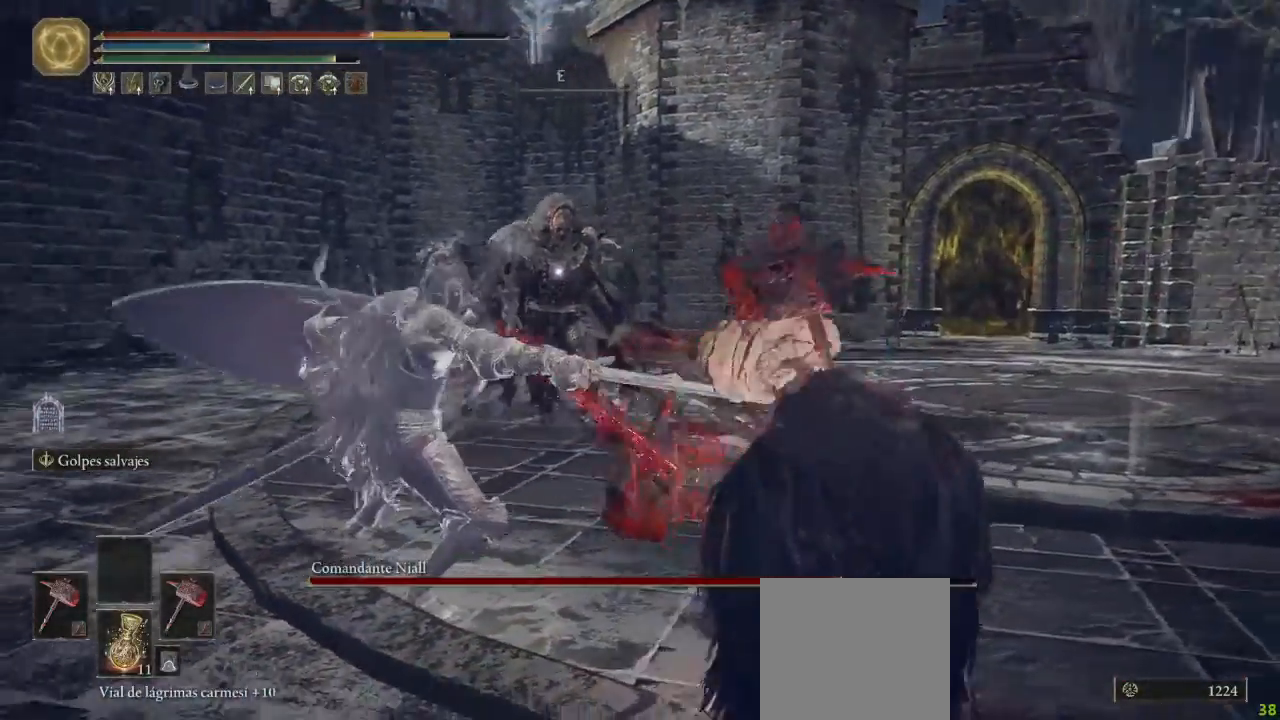
{"buttons": [], "left_stick": "right", "right_stick": "center", "button_events": [[133, "B", "down"], [217, "B", "up"], [283, "B", "down"], [383, "B", "up"]]}
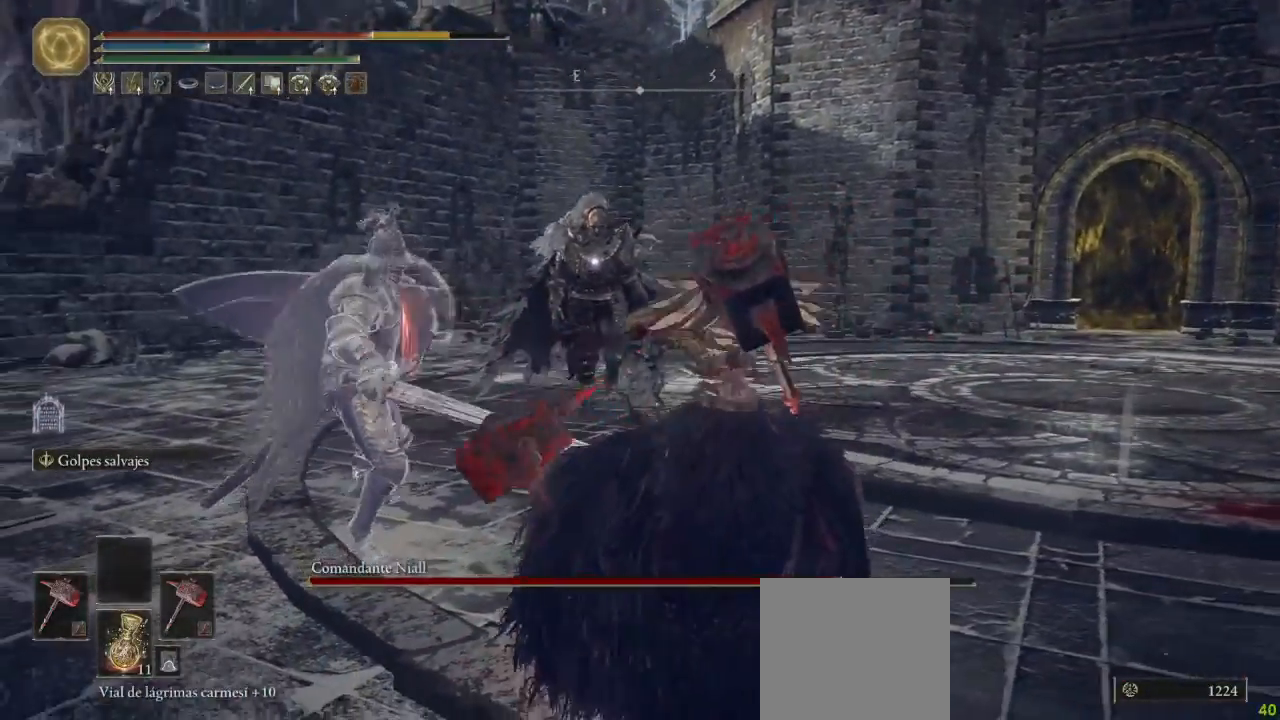
{"buttons": [], "left_stick": "right", "right_stick": "center", "button_events": [[317, "B", "down"], [400, "B", "up"]]}
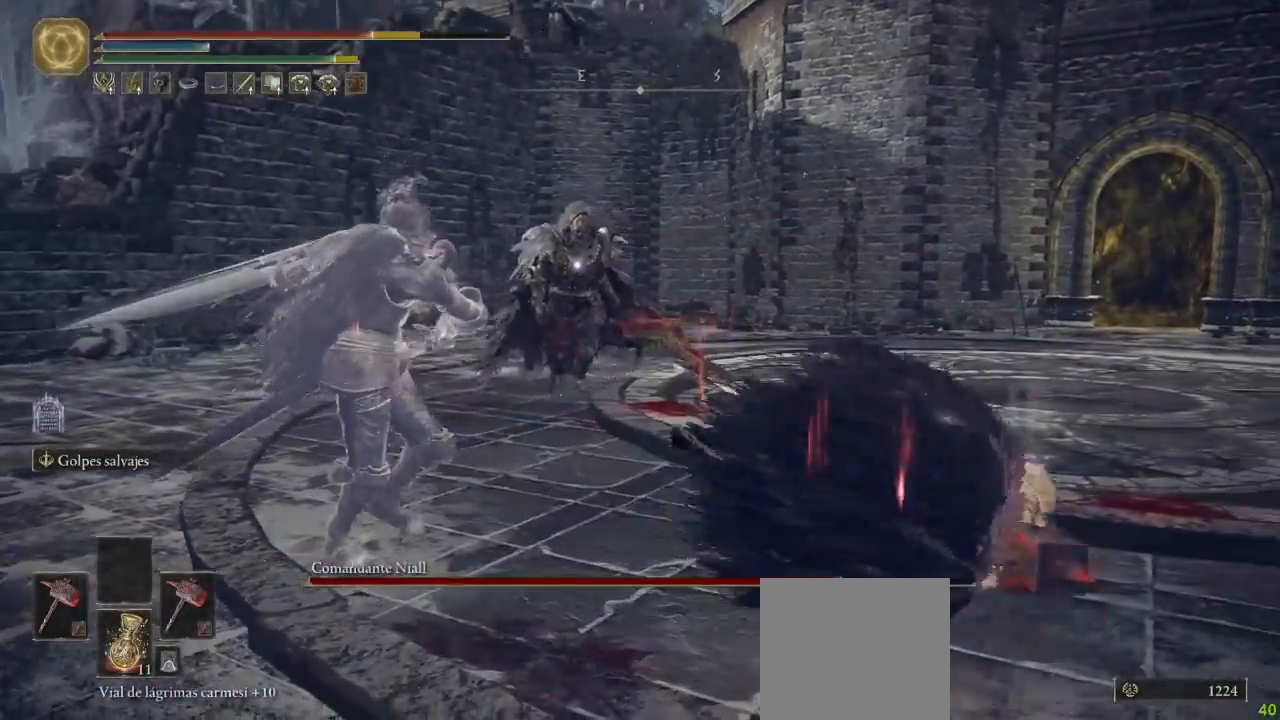
{"buttons": [], "left_stick": "right", "right_stick": "center", "button_events": [[133, "B", "down"], [200, "B", "up"], [250, "B", "down"], [350, "B", "up"]]}
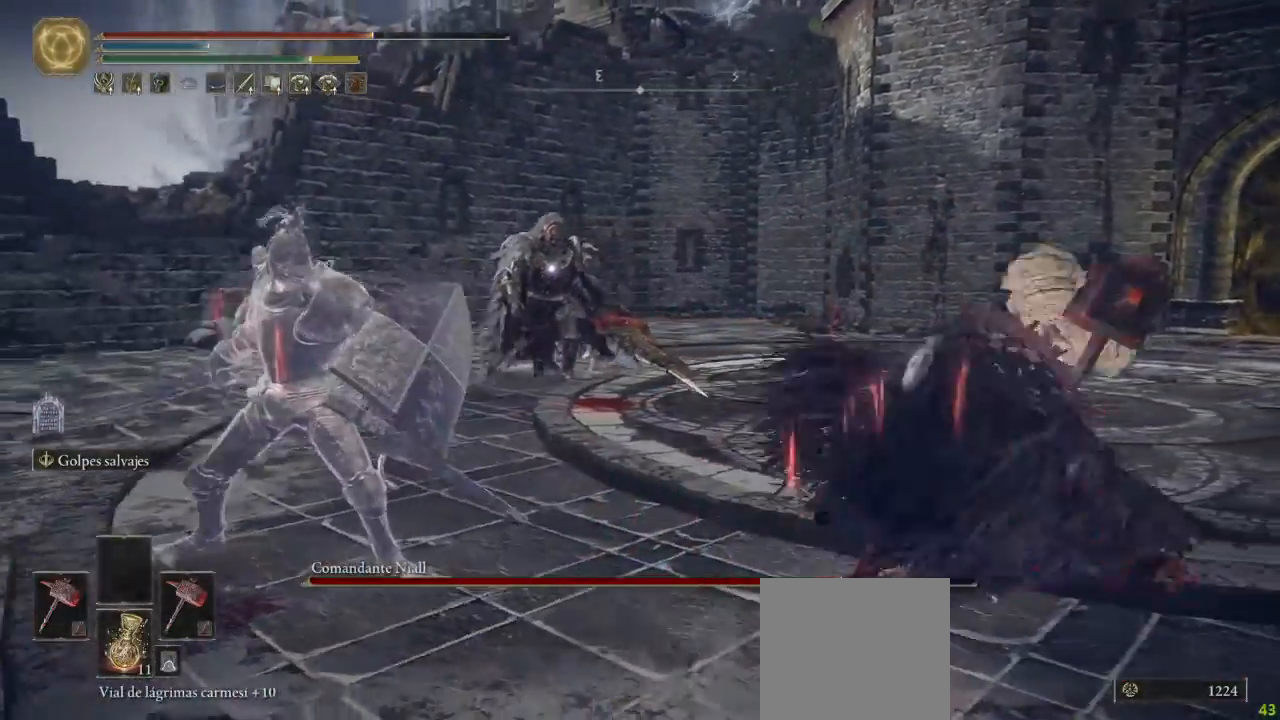
{"buttons": ["B"], "left_stick": "up-right", "right_stick": "center", "button_events": [[317, "B", "down"]]}
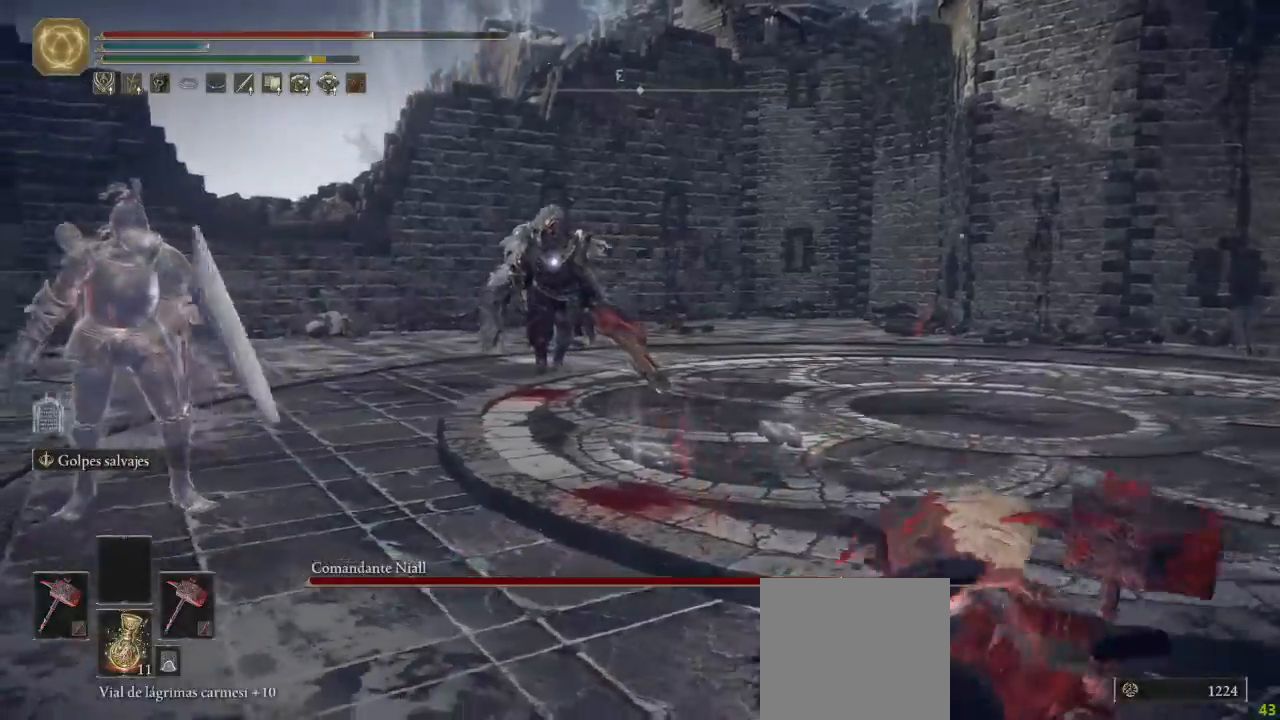
{"buttons": ["B"], "left_stick": "up-right", "right_stick": "center", "button_events": []}
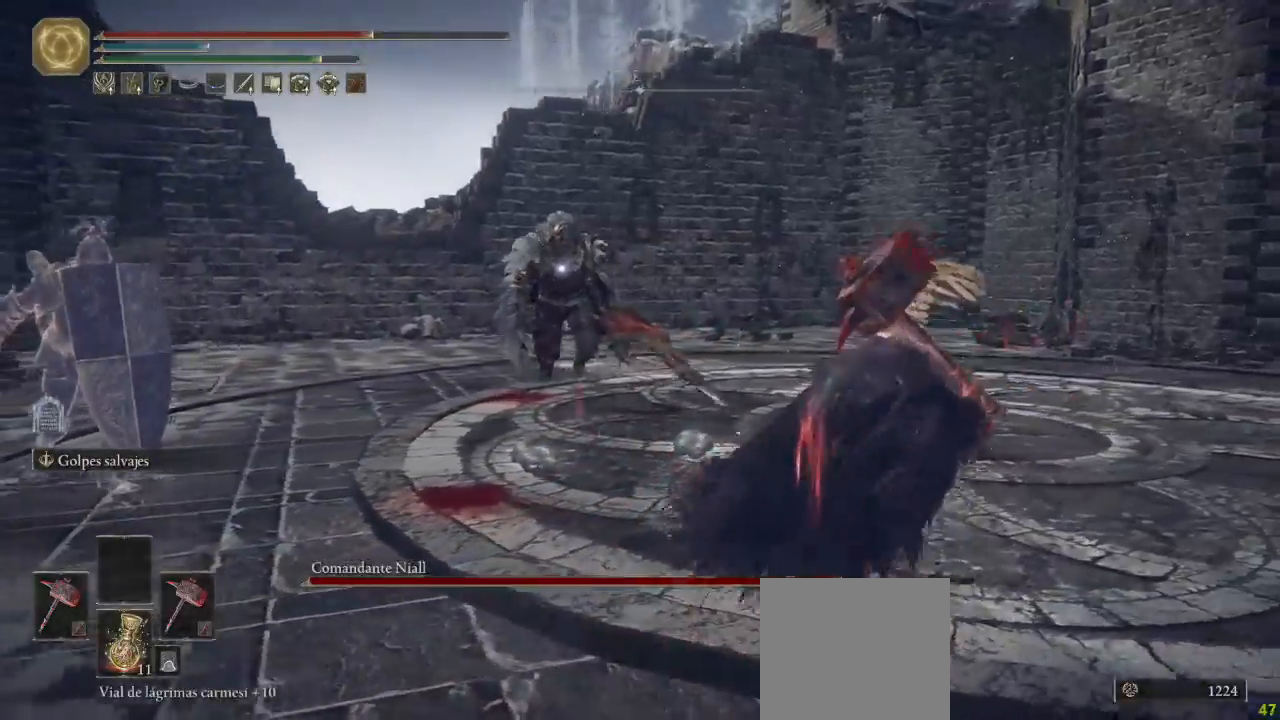
{"buttons": [], "left_stick": "up", "right_stick": "center", "button_events": [[250, "A", "down"], [317, "B", "up"], [367, "A", "up"]]}
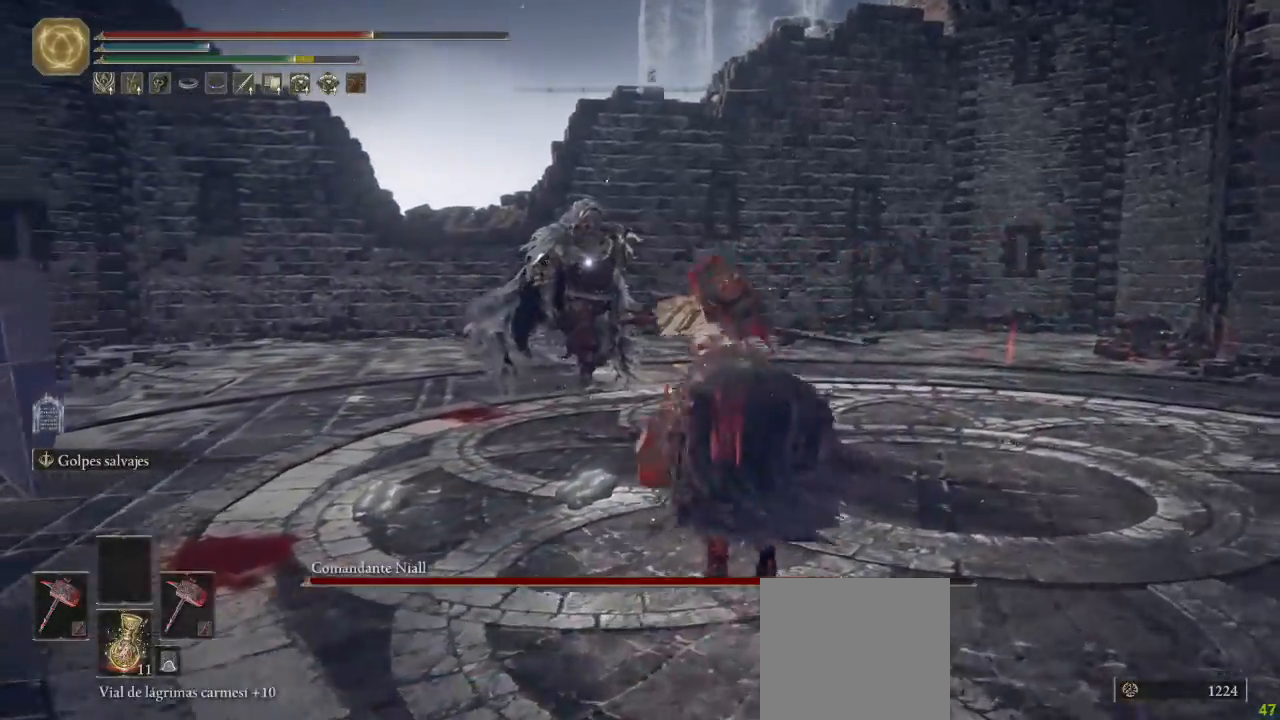
{"buttons": [], "left_stick": "up", "right_stick": "center", "button_events": [[117, "L1", "down"], [233, "L1", "up"]]}
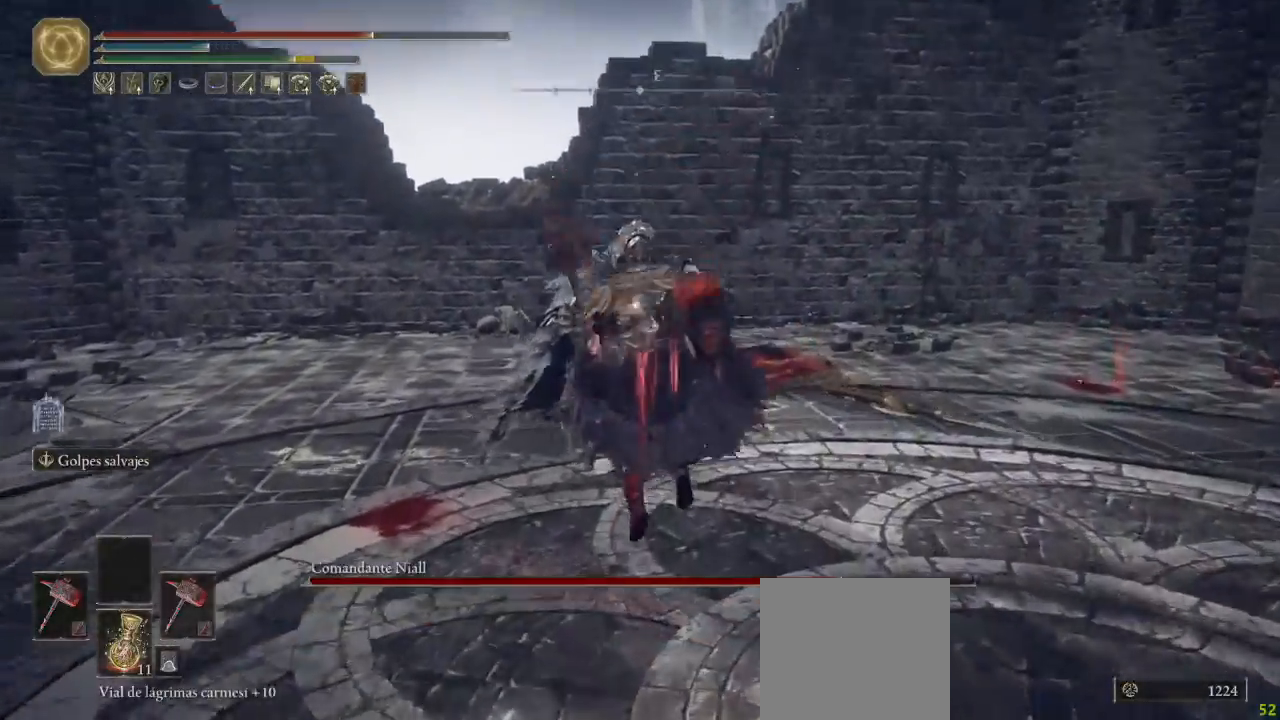
{"buttons": [], "left_stick": "up", "right_stick": "center", "button_events": []}
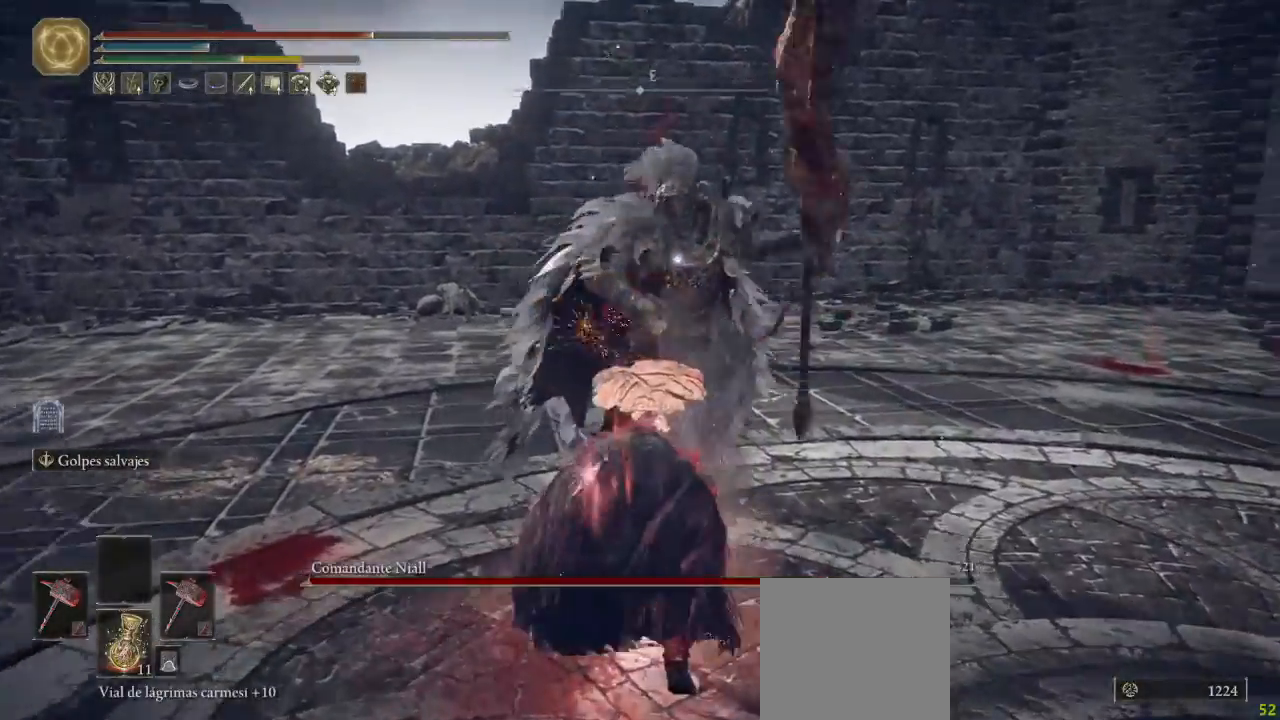
{"buttons": [], "left_stick": "right", "right_stick": "center", "button_events": [[333, "B", "down"], [500, "B", "up"]]}
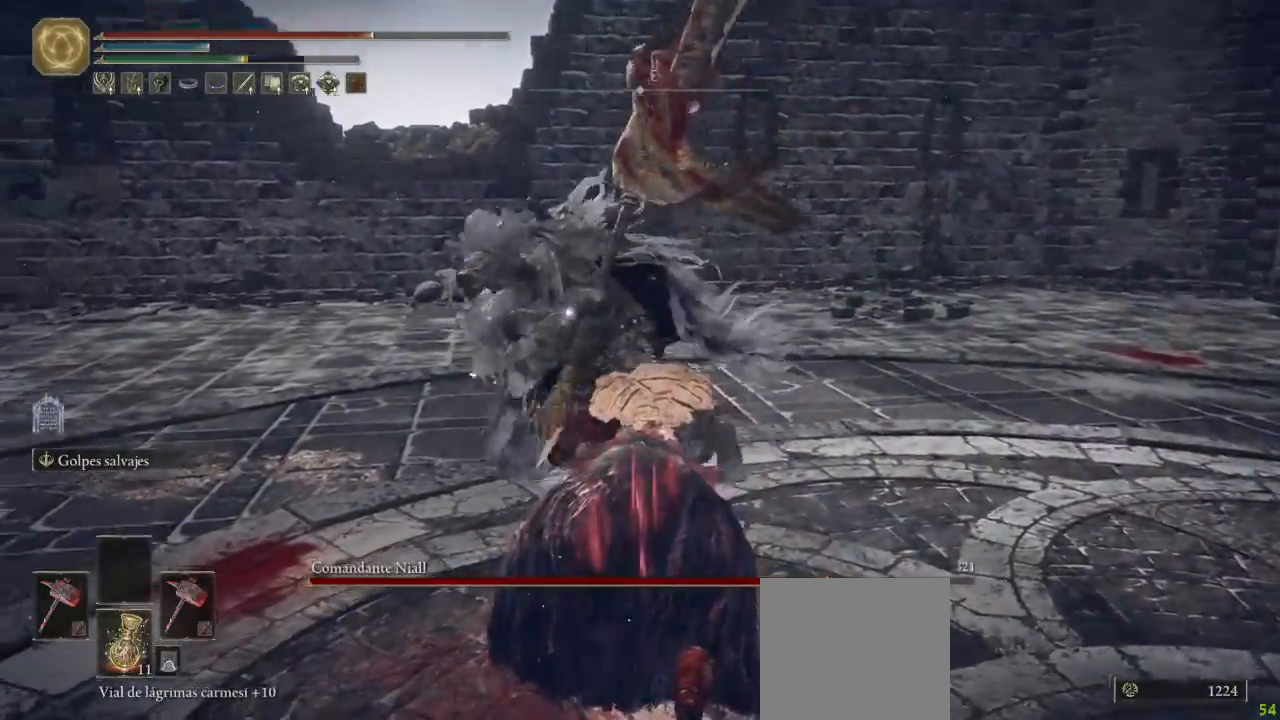
{"buttons": [], "left_stick": "down-right", "right_stick": "center", "button_events": []}
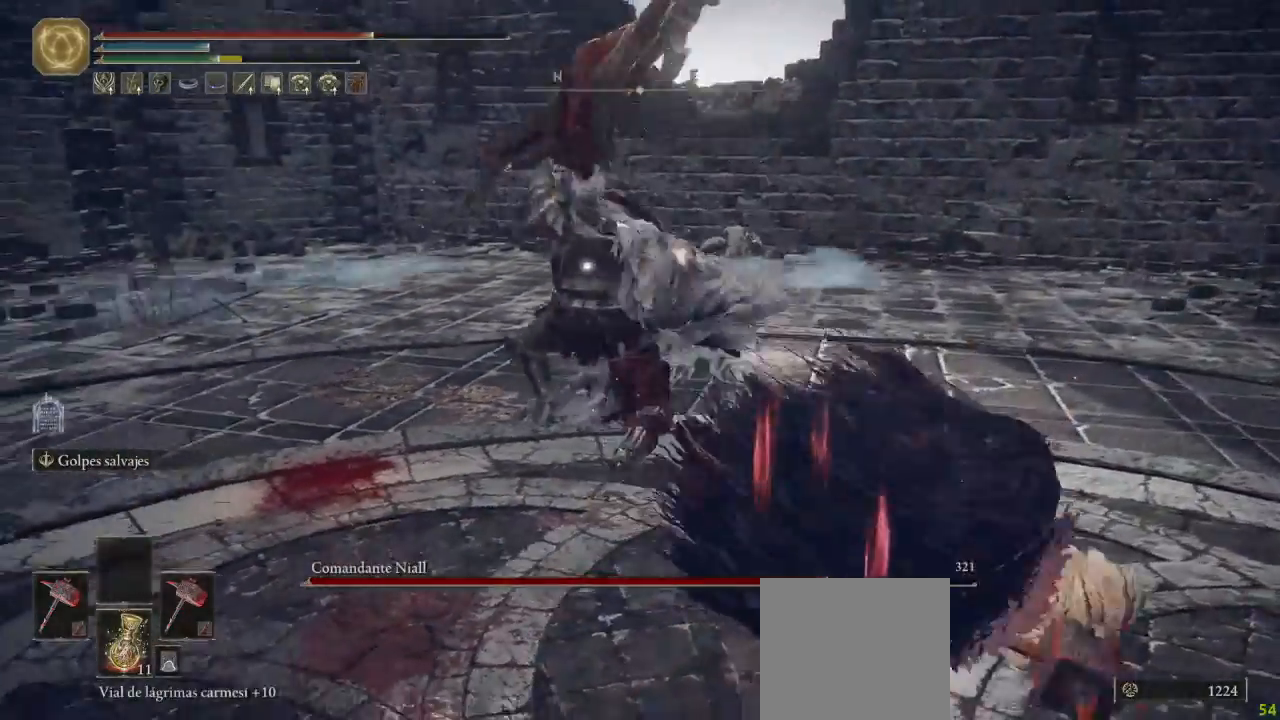
{"buttons": [], "left_stick": "down-right", "right_stick": "center", "button_events": [[350, "B", "down"], [450, "B", "up"]]}
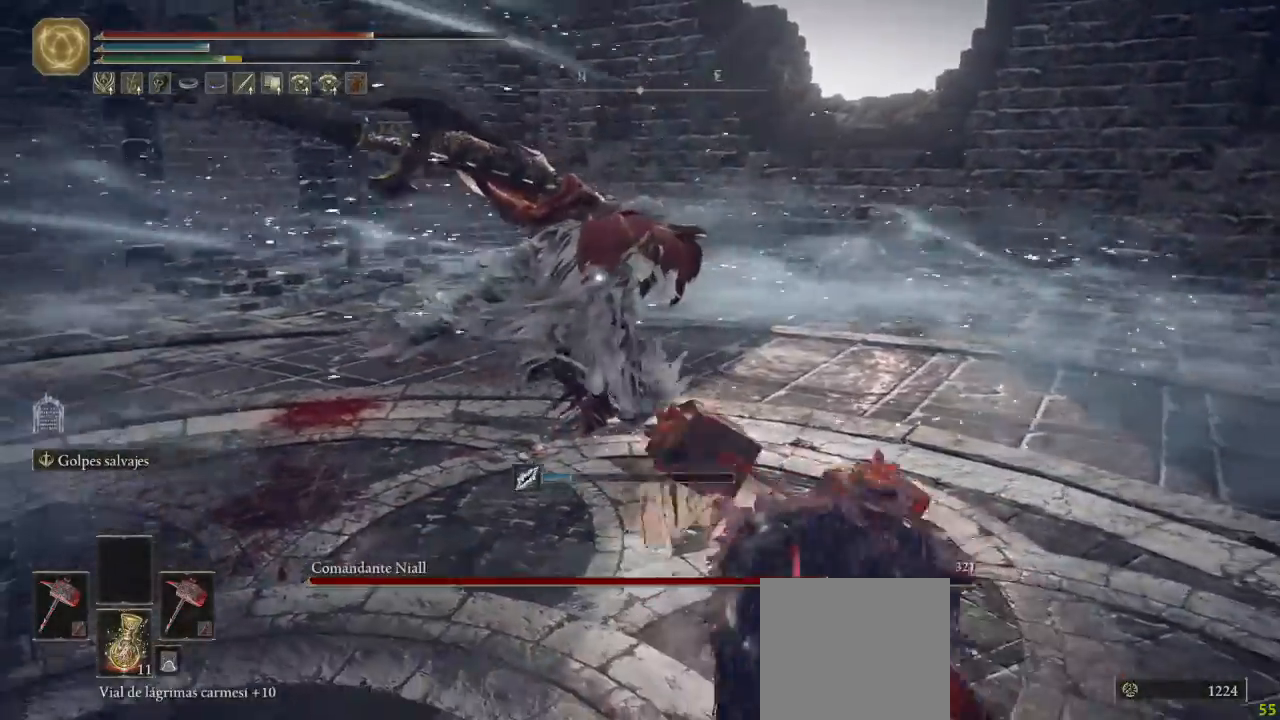
{"buttons": ["B"], "left_stick": "down", "right_stick": "center", "button_events": [[350, "B", "down"]]}
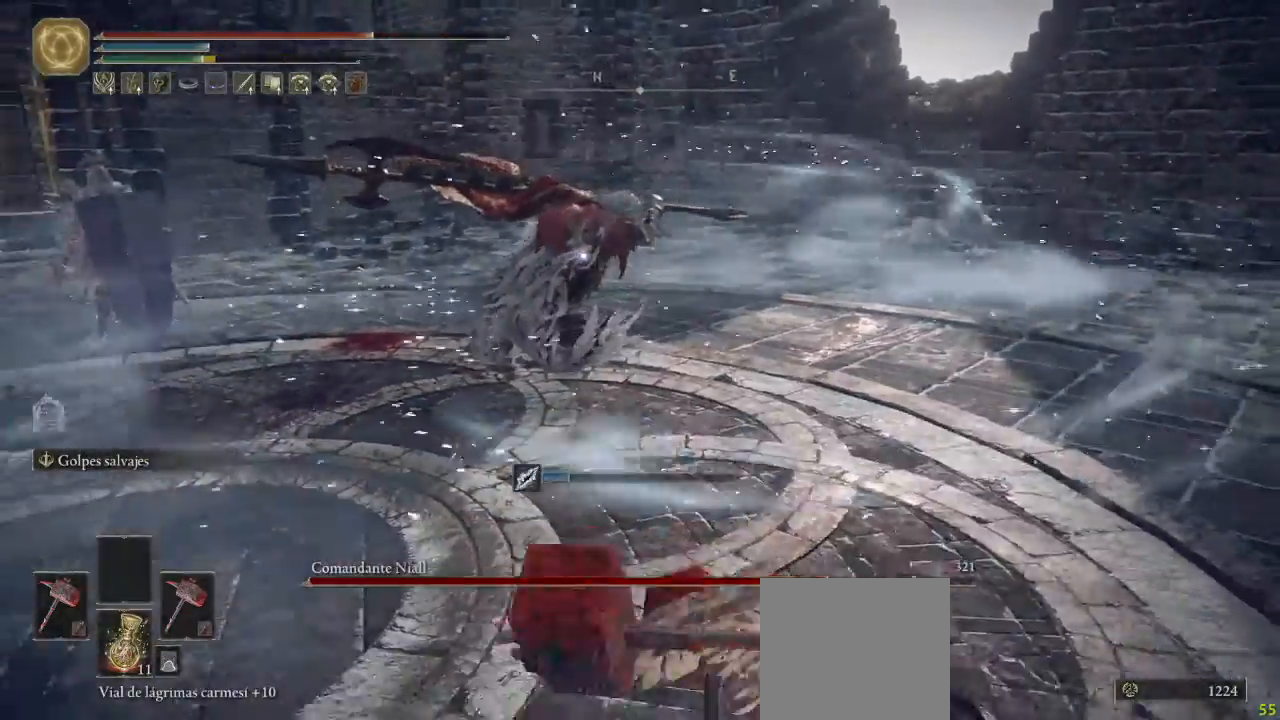
{"buttons": ["B"], "left_stick": "down-left", "right_stick": "center", "button_events": []}